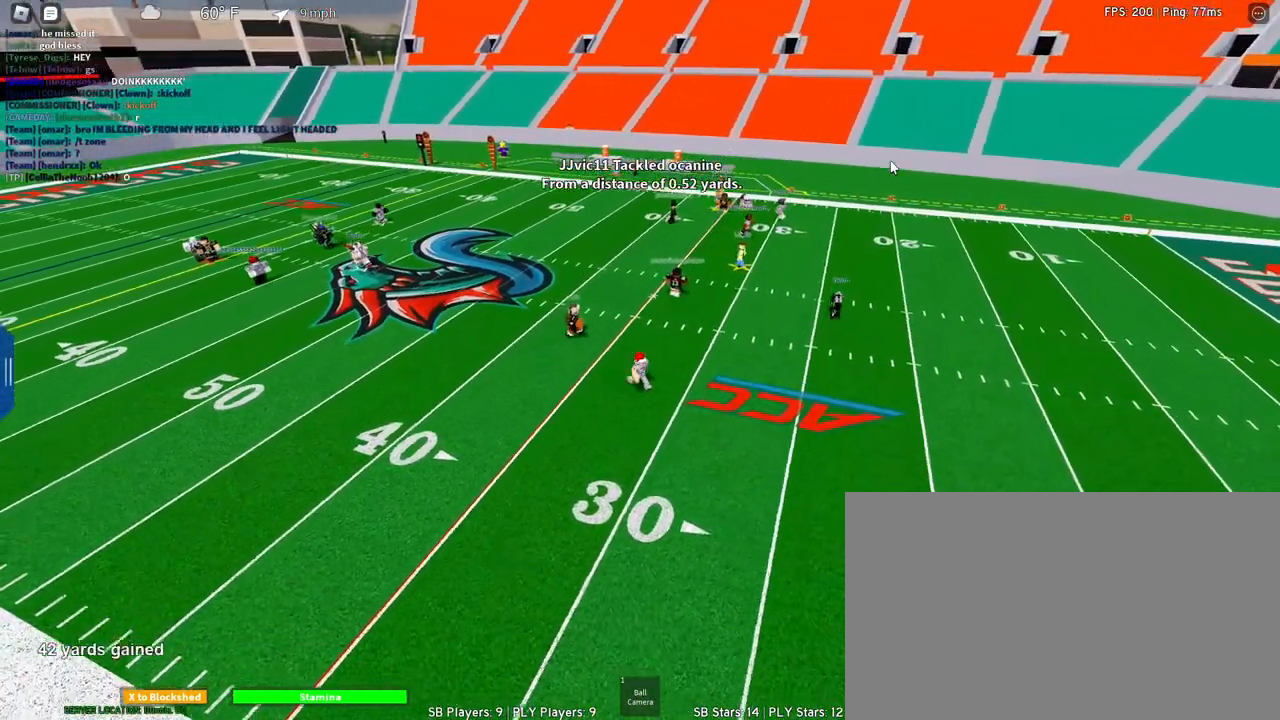
Gameplay with keyboard and mouse; each line is a JSON object with the keys and mouse buttons held at the frame after it. "events" lists presses ("down") and releases ("up") of "1", "2", "3", "4", "5", "a", "alt", "c", "caps_lock", "ctrl", "d", "e", "f", "g", "q", "r", "s", "shift", "space", "t", "tab", "v", "w", "x", "z", "mouse_left", "mouse_wheel" and "mouse_right" between this image and that frame as [ms after this image, input, new state], when the widget could be followed in between. "mouse_left", "mouse_wheel", "mouse_right" = the "left", "wheel", "right" buttons of the "mouse" list. No other keys are recorded. "wheel" means that the mouse wheel is clicked or scrolled. Not read: mouse_move.
{"keys": ["d", "s"], "mouse": ["right"], "events": [[33, "space", "down"], [233, "space", "up"]]}
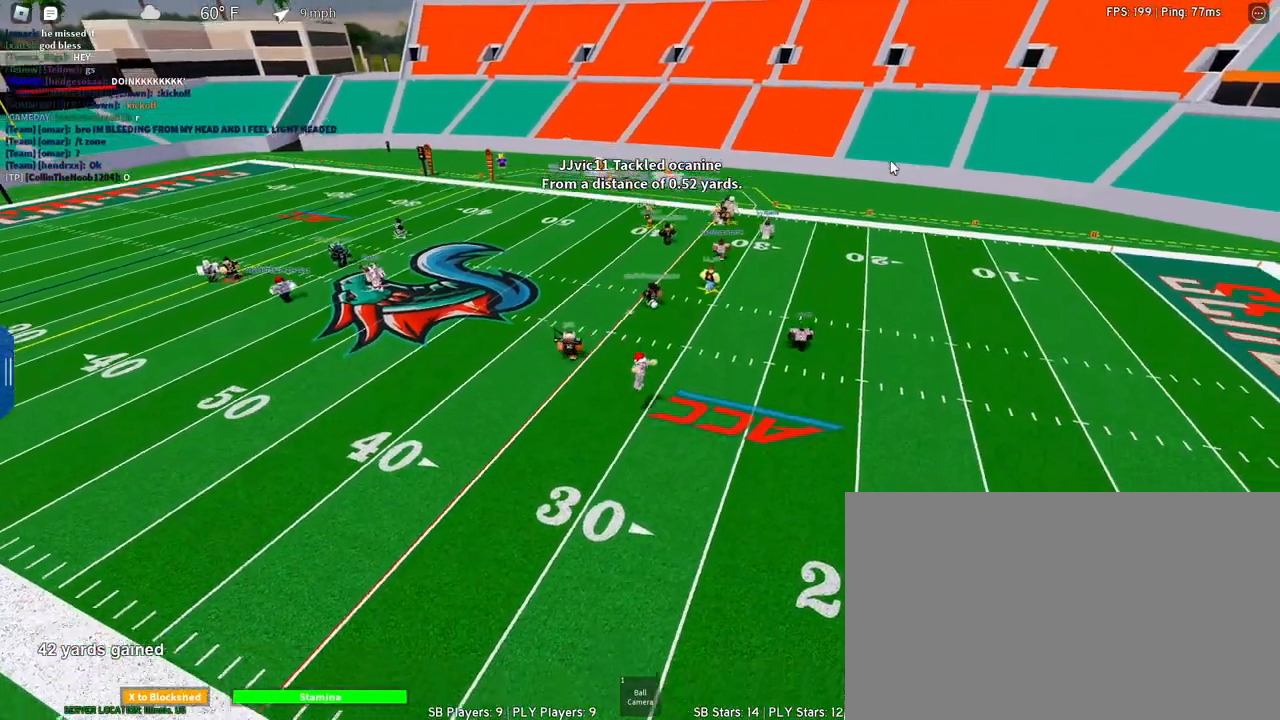
{"keys": ["a", "s"], "mouse": ["right"], "events": [[67, "d", "up"], [117, "mouse_wheel", "down"], [150, "mouse_wheel", "up"], [300, "mouse_wheel", "down"], [350, "a", "down"], [350, "mouse_wheel", "up"]]}
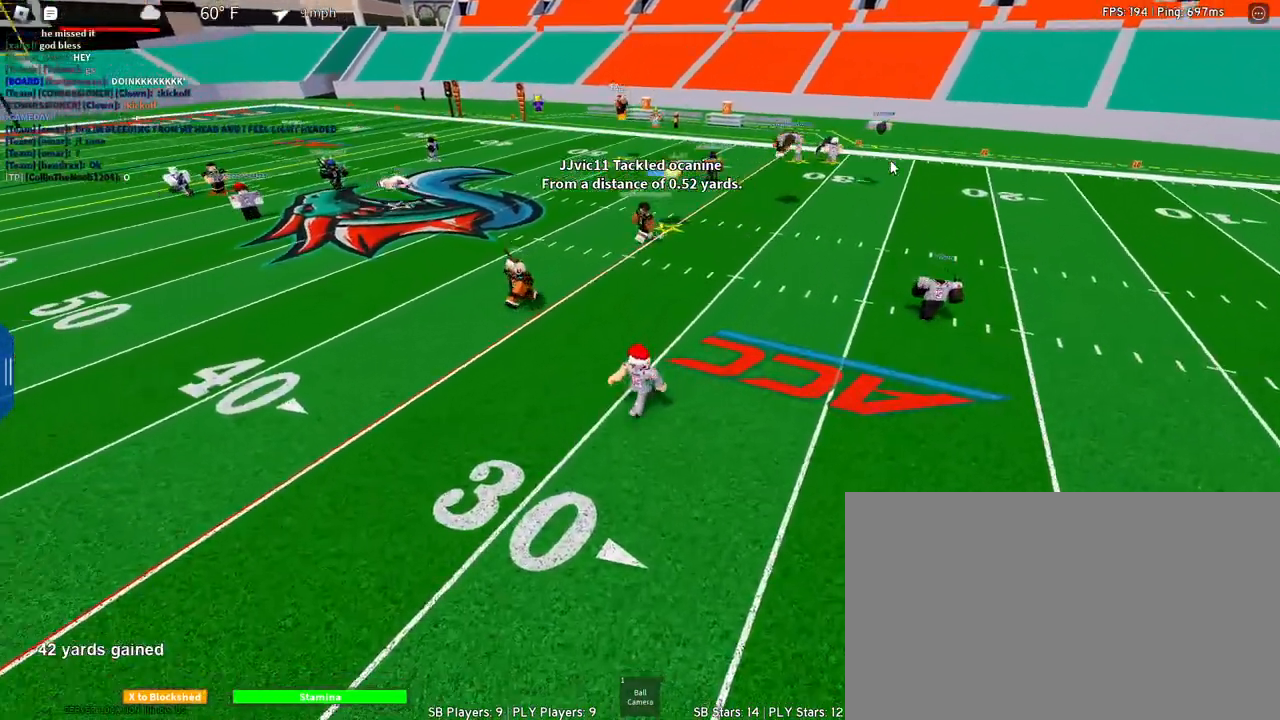
{"keys": ["a", "s"], "mouse": ["right"], "events": []}
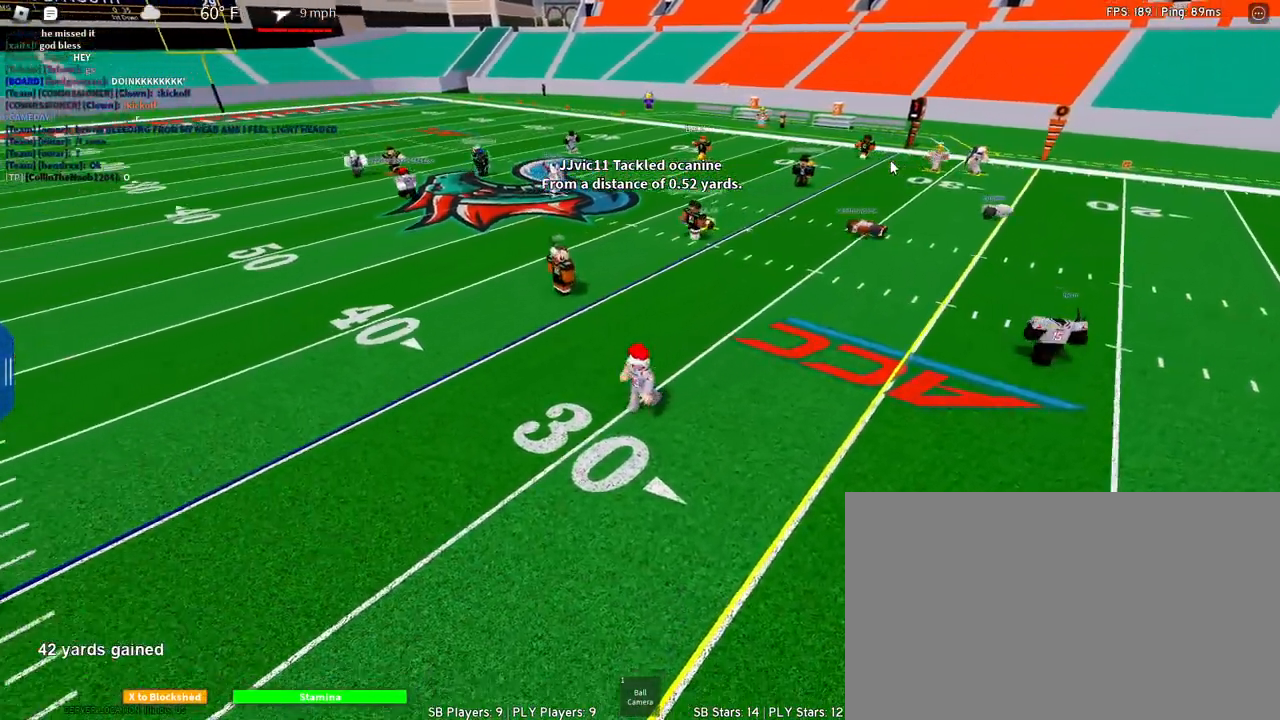
{"keys": ["s"], "mouse": ["right"], "events": [[100, "a", "up"], [133, "space", "down"], [433, "space", "up"]]}
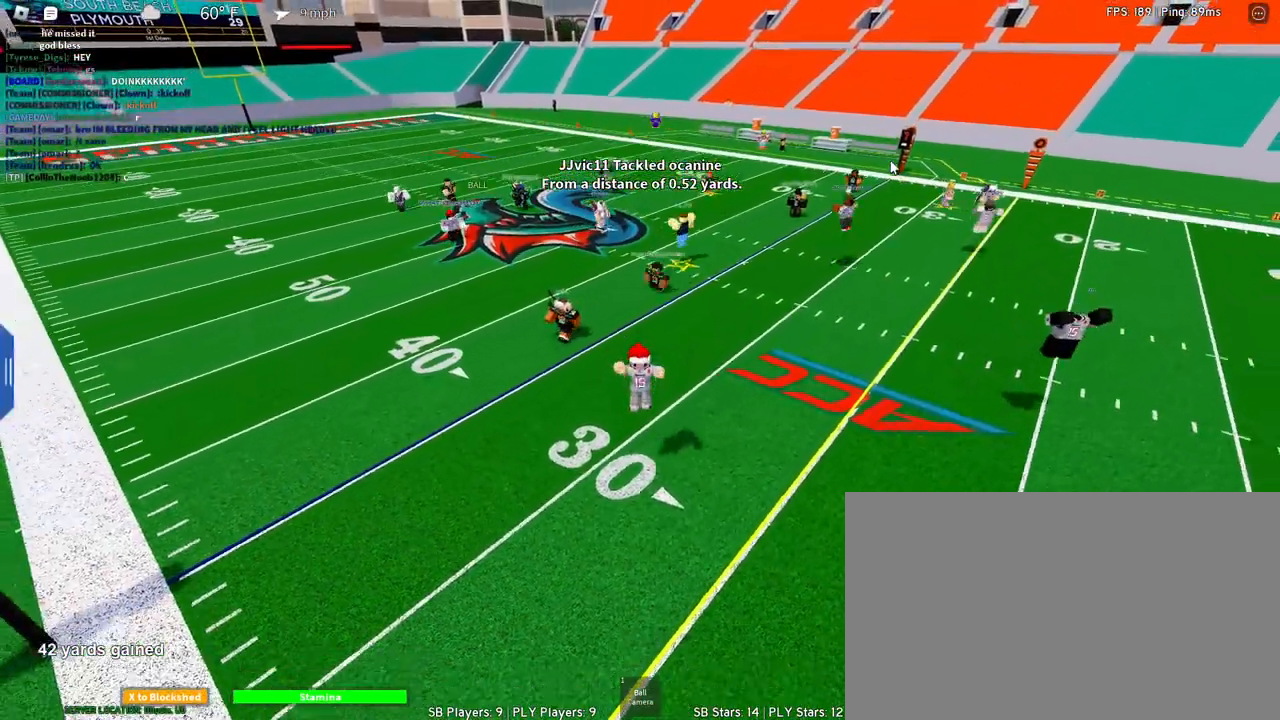
{"keys": ["a", "s"], "mouse": ["right"], "events": [[350, "a", "down"]]}
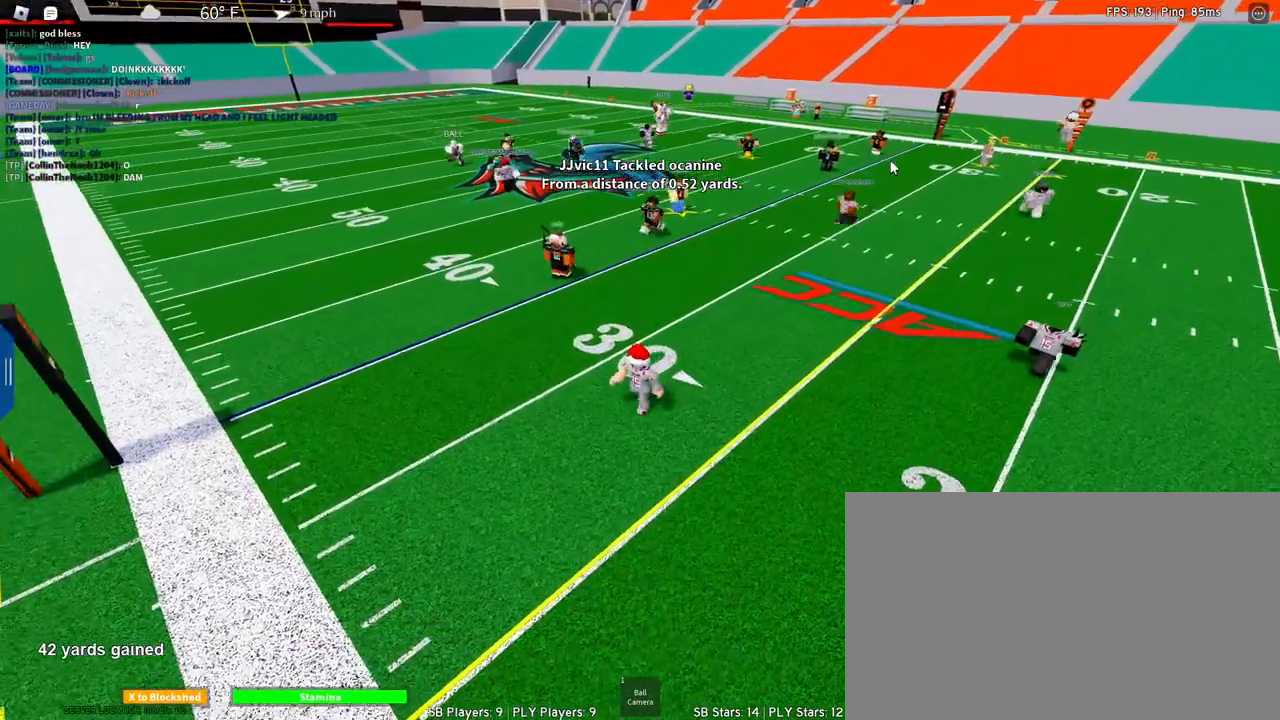
{"keys": ["d"], "mouse": ["right"], "events": [[83, "a", "up"], [83, "s", "up"], [317, "w", "down"], [350, "d", "down"], [450, "w", "up"]]}
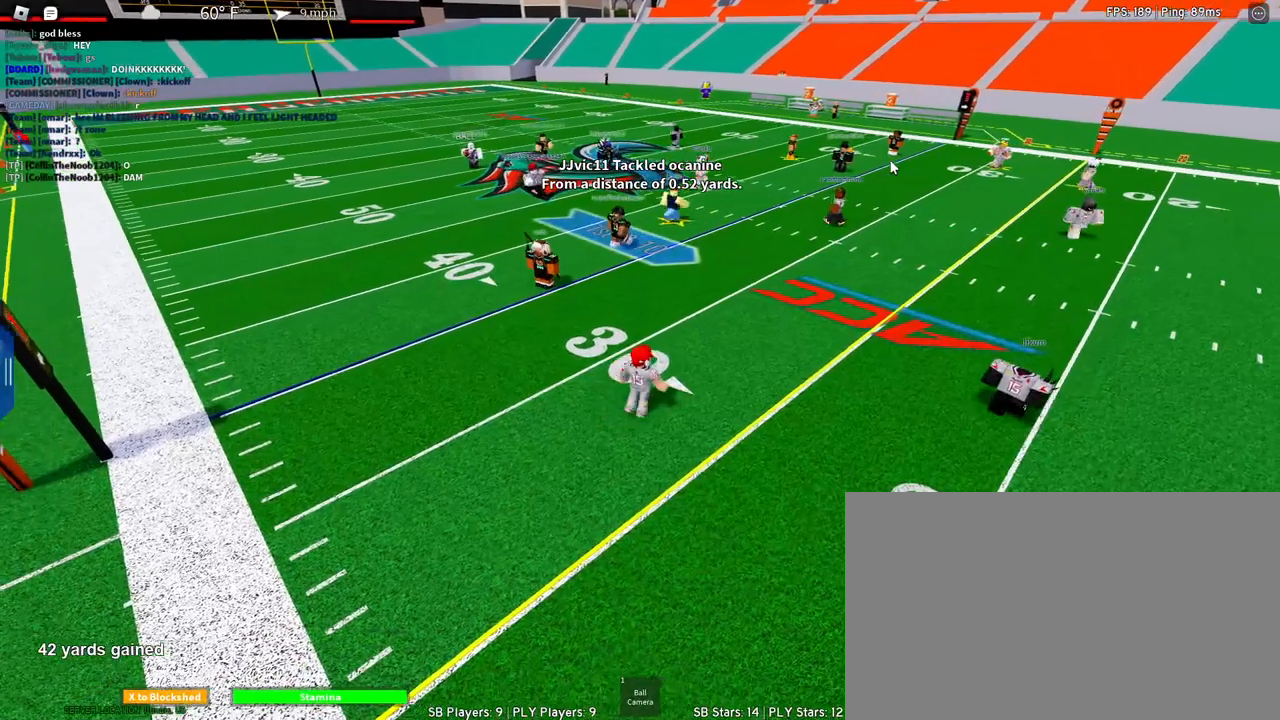
{"keys": ["s"], "mouse": ["right"], "events": [[50, "d", "up"], [233, "s", "down"]]}
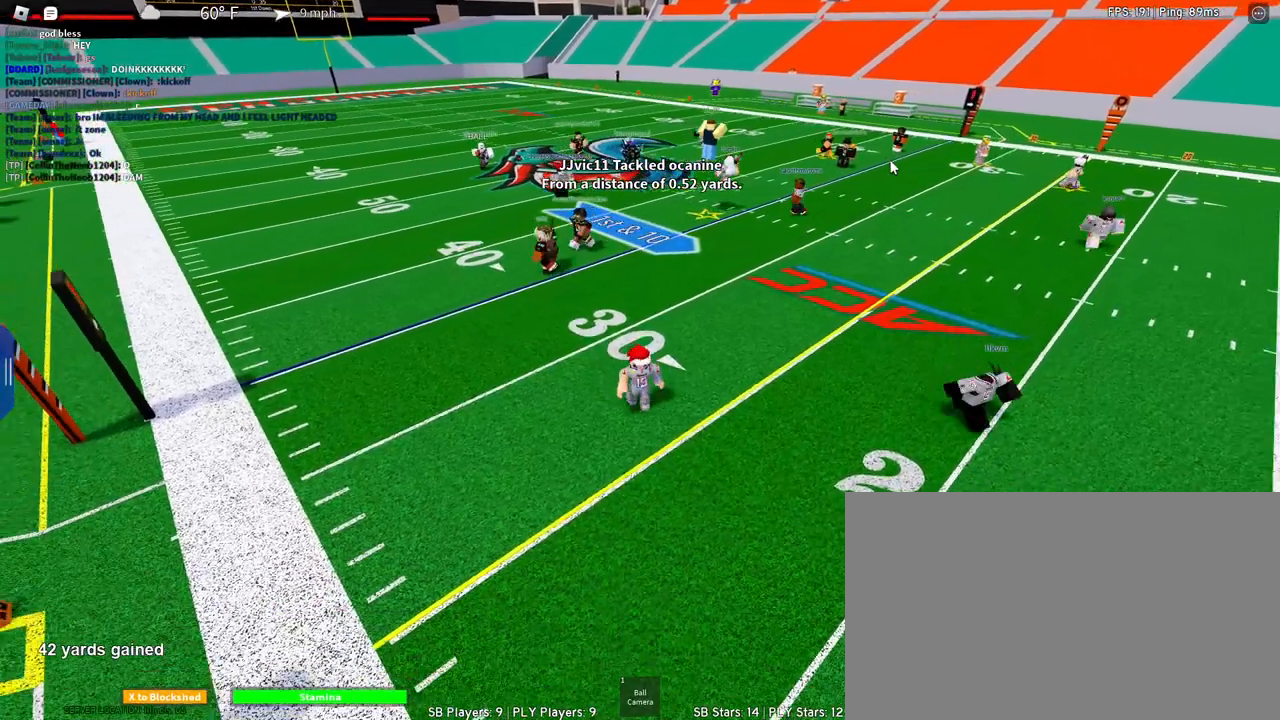
{"keys": [], "mouse": ["right"], "events": [[150, "s", "up"]]}
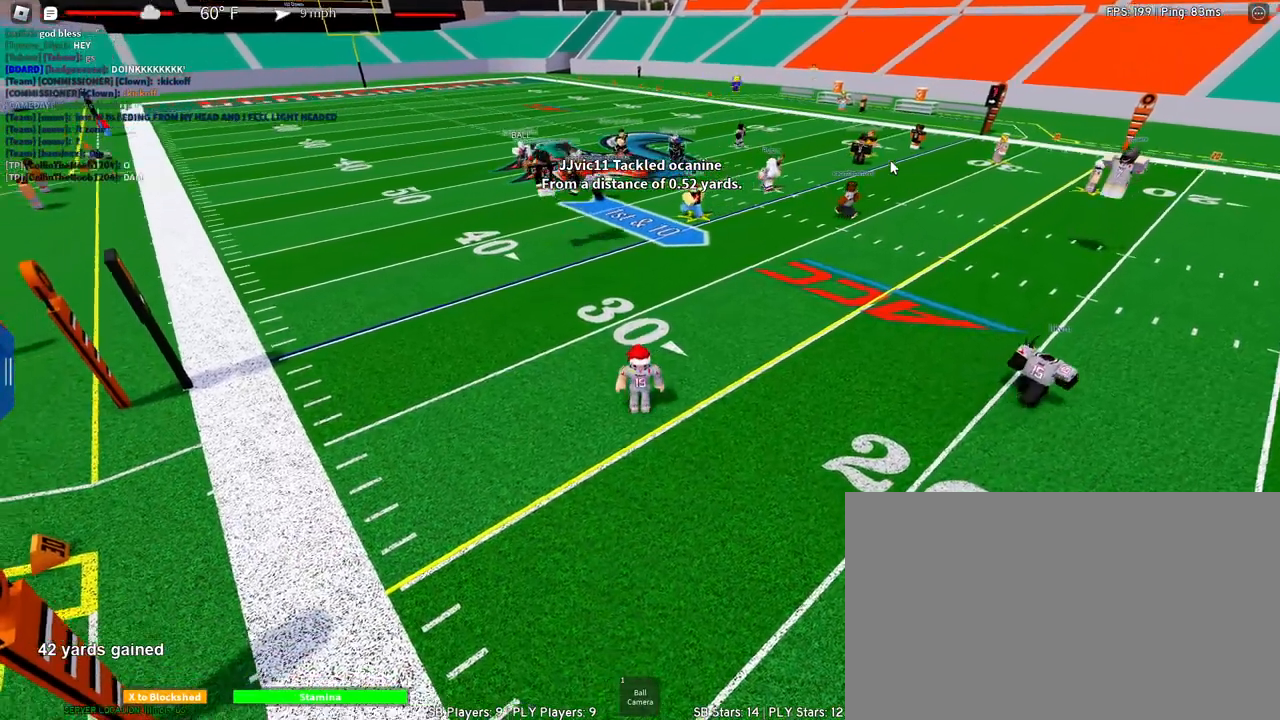
{"keys": [], "mouse": [], "events": [[267, "mouse_right", "up"]]}
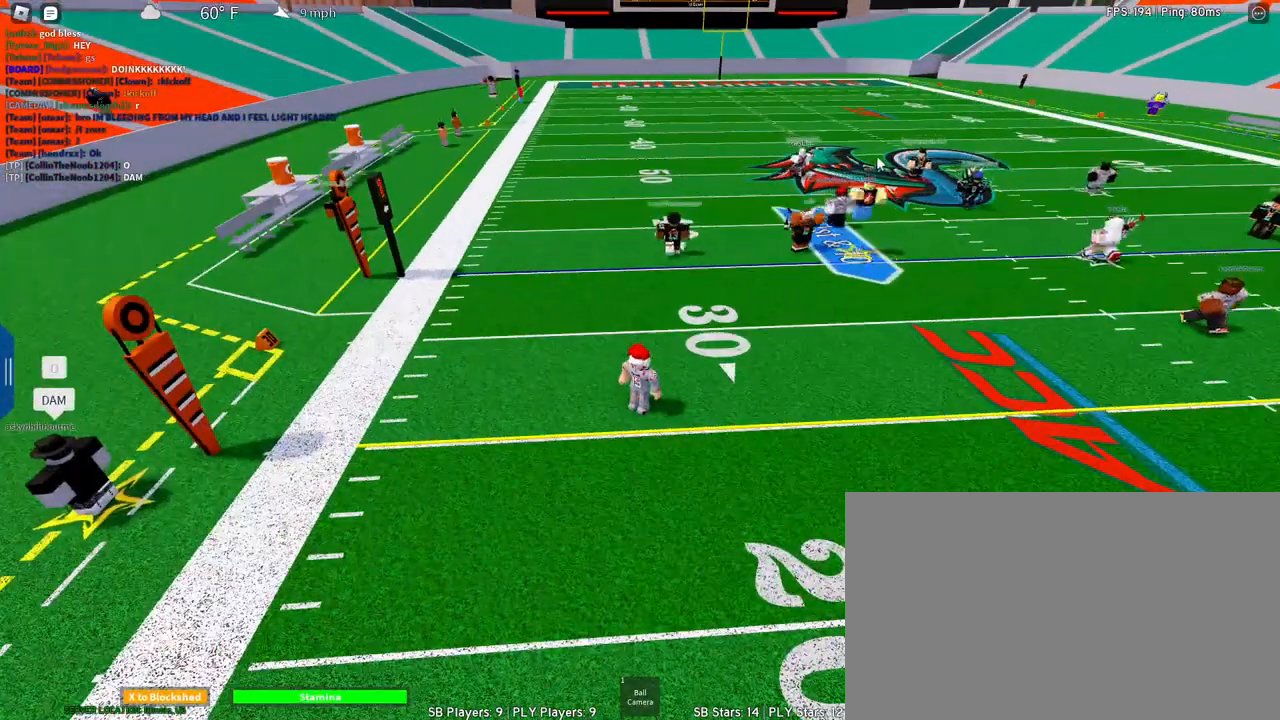
{"keys": [], "mouse": [], "events": []}
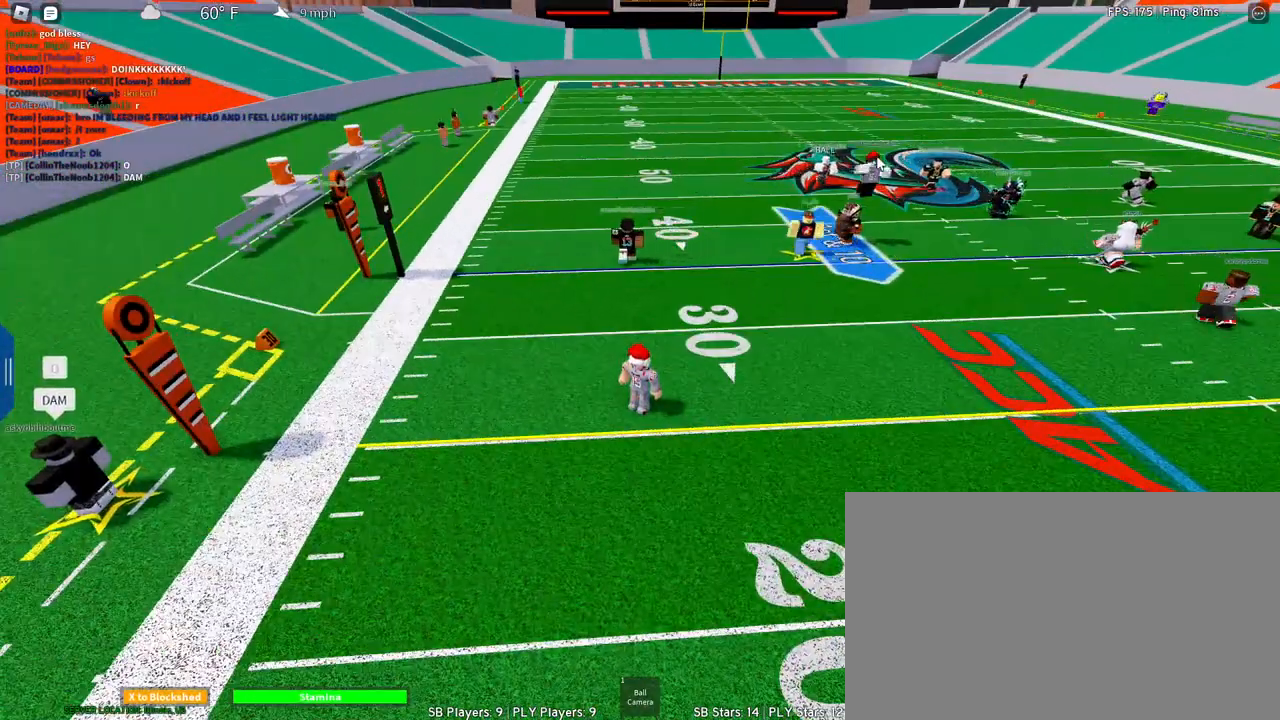
{"keys": [], "mouse": [], "events": []}
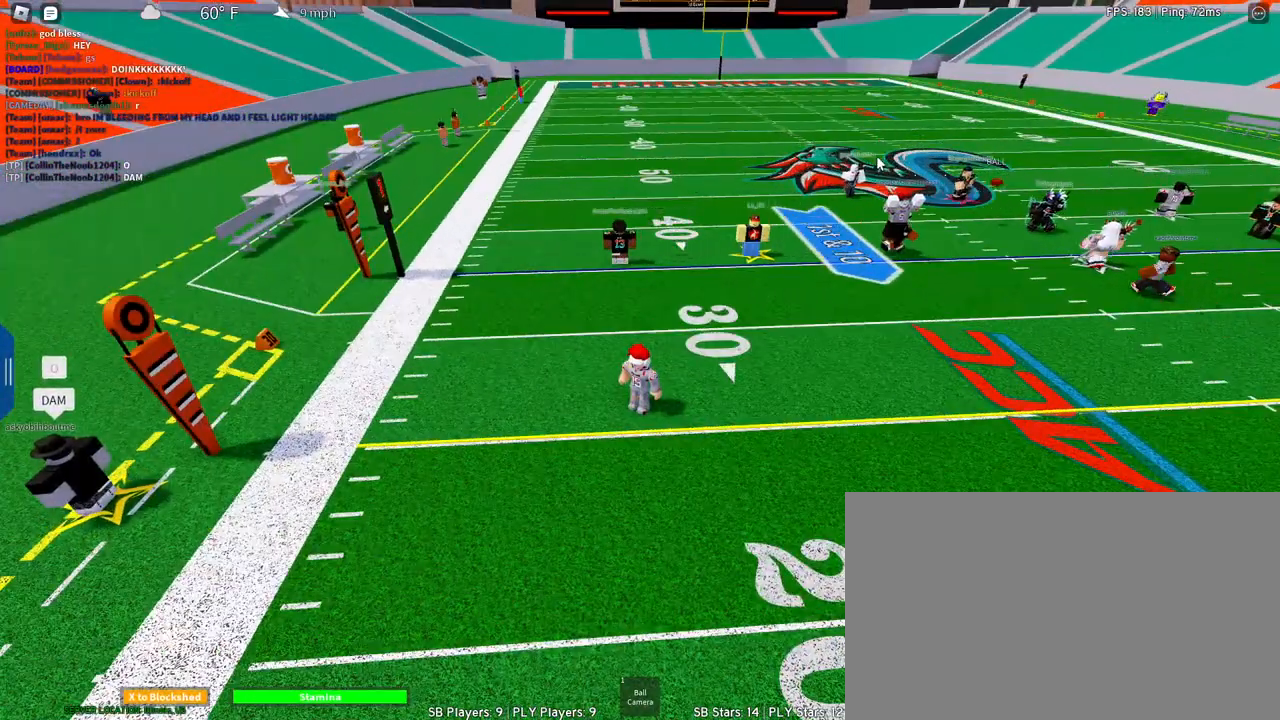
{"keys": [], "mouse": [], "events": []}
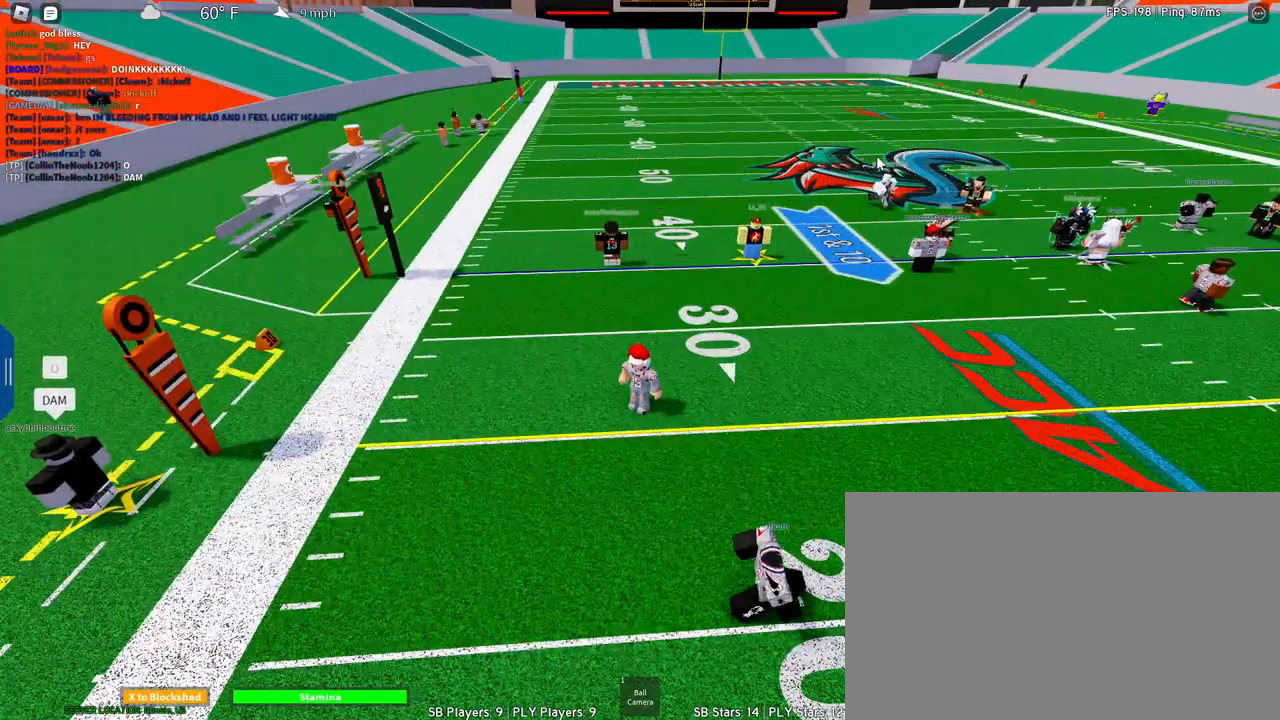
{"keys": [], "mouse": [], "events": []}
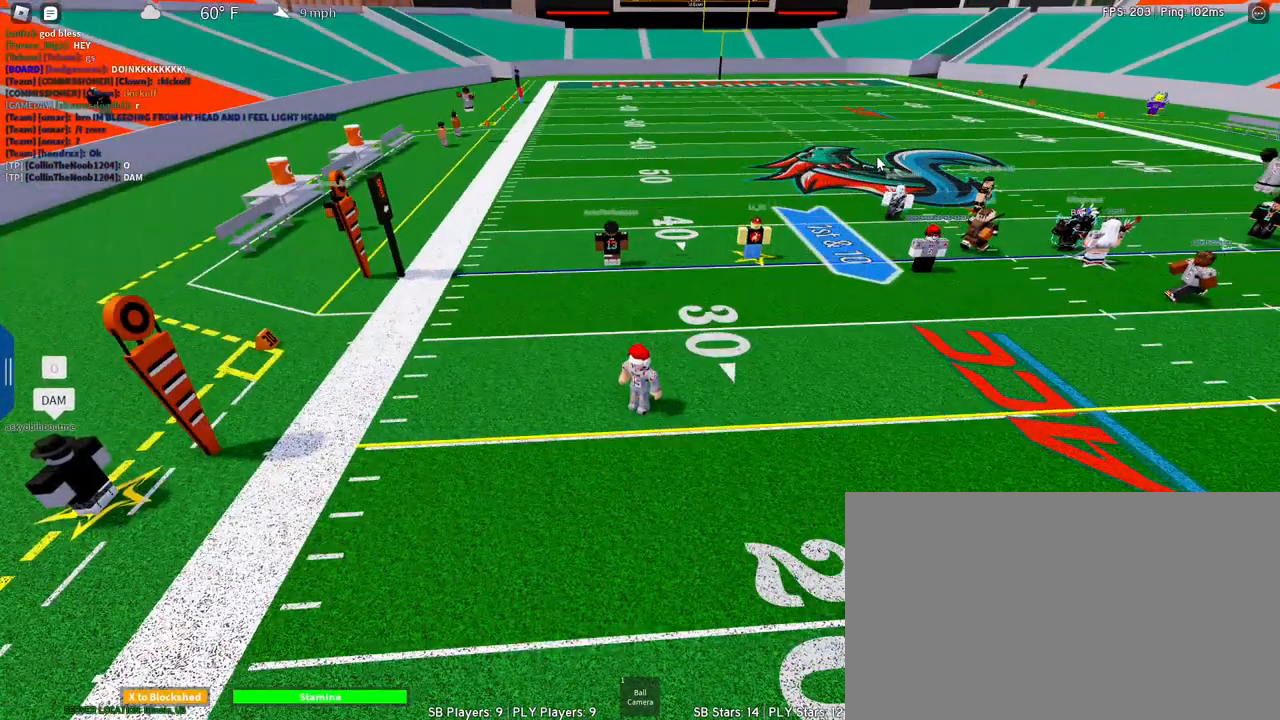
{"keys": [], "mouse": [], "events": []}
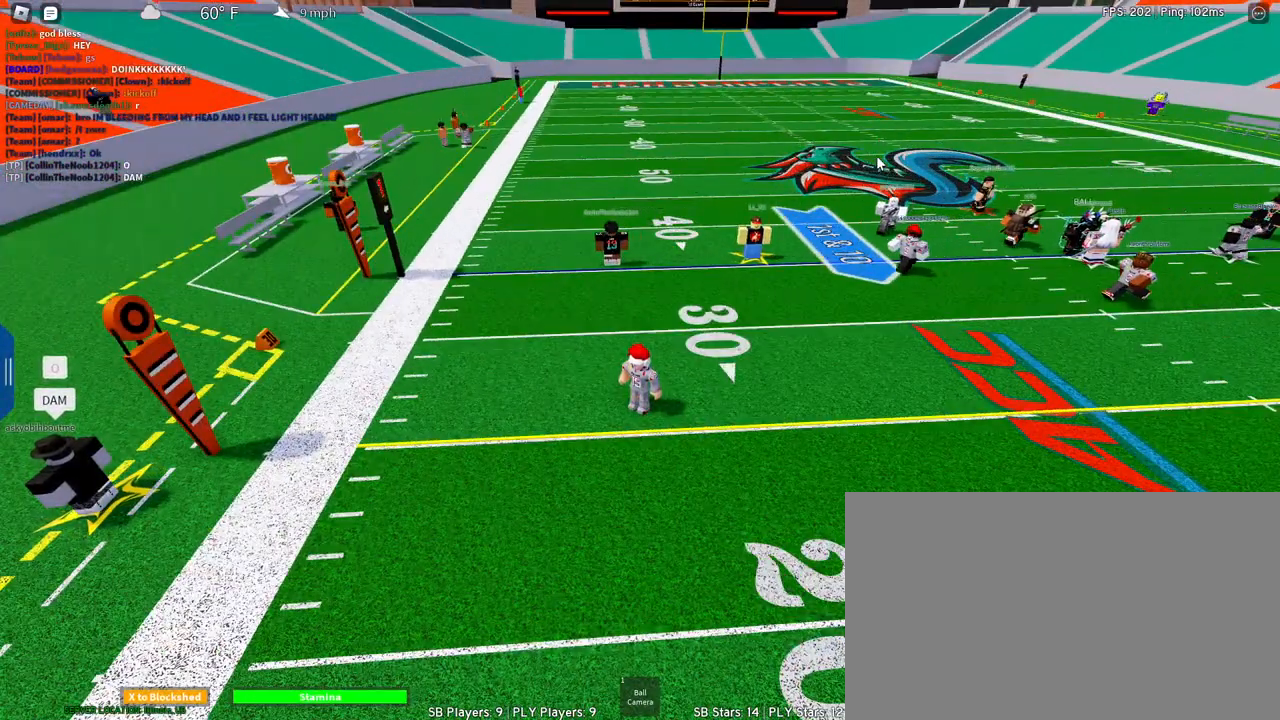
{"keys": [], "mouse": [], "events": []}
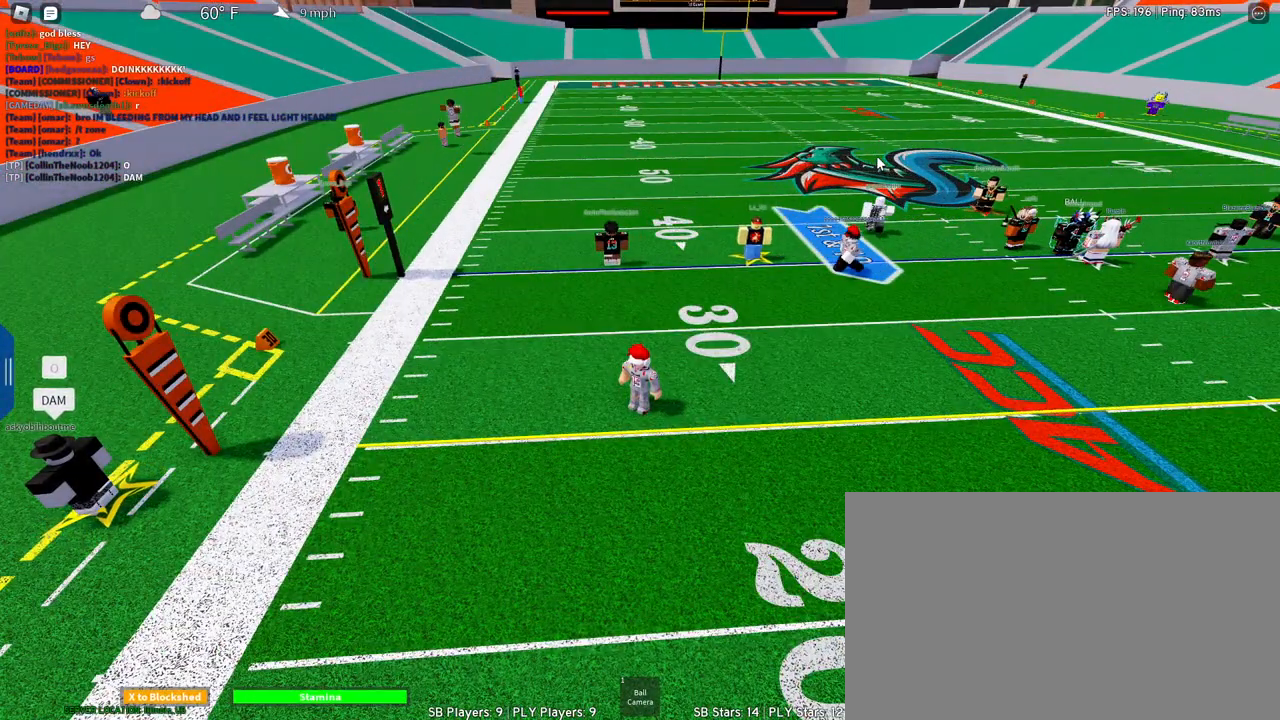
{"keys": [], "mouse": [], "events": []}
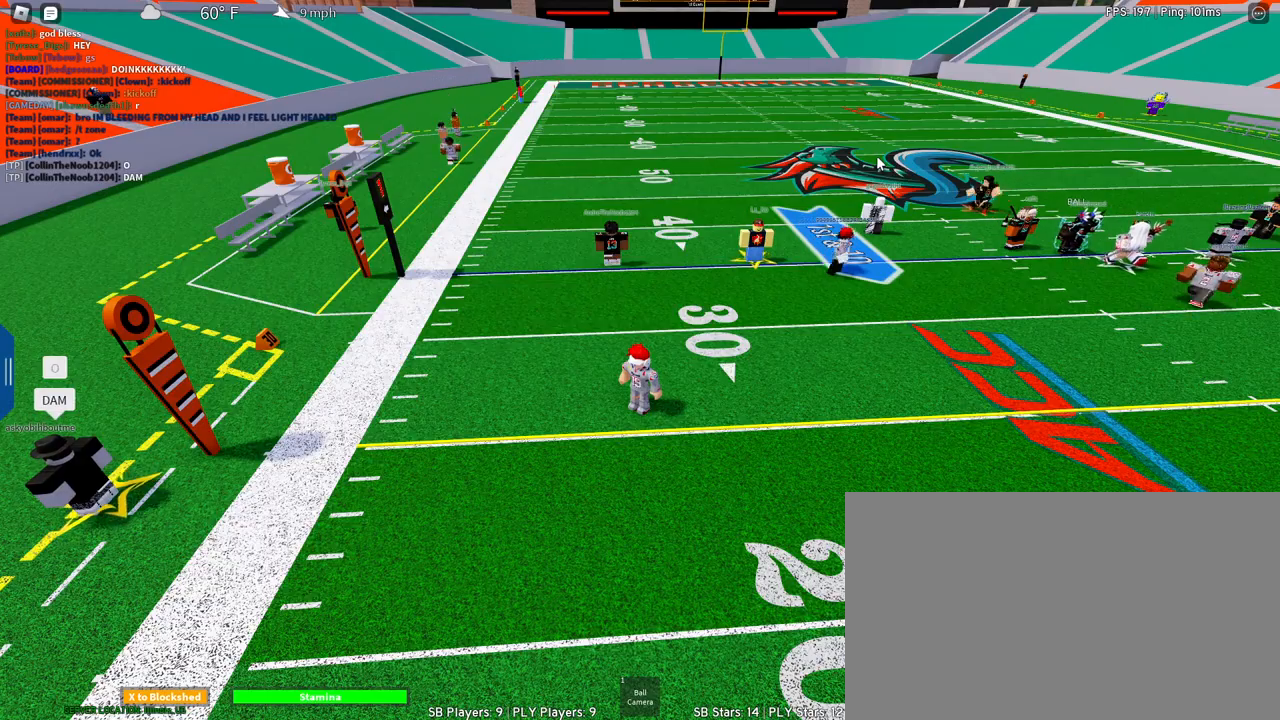
{"keys": [], "mouse": [], "events": []}
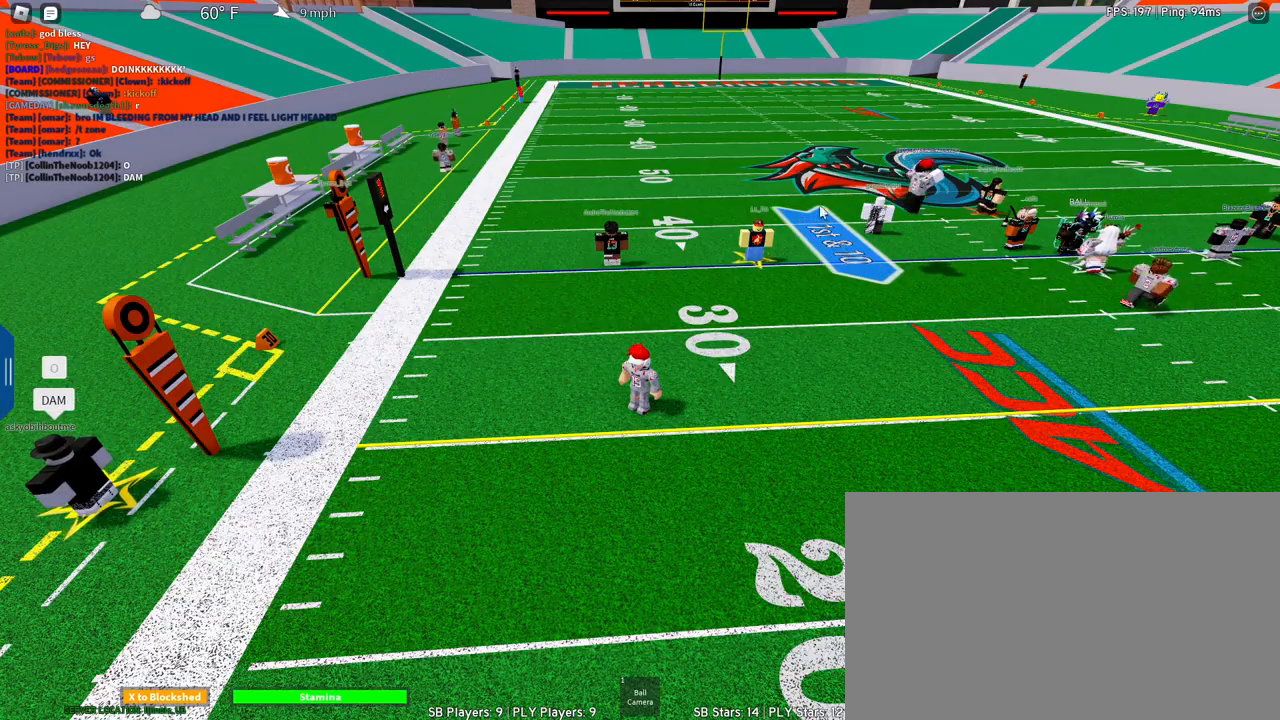
{"keys": ["w"], "mouse": [], "events": [[183, "mouse_right", "down"], [183, "mouse_wheel", "down"], [217, "mouse_wheel", "up"], [267, "mouse_wheel", "down"], [267, "w", "down"], [317, "mouse_wheel", "up"], [400, "mouse_right", "up"]]}
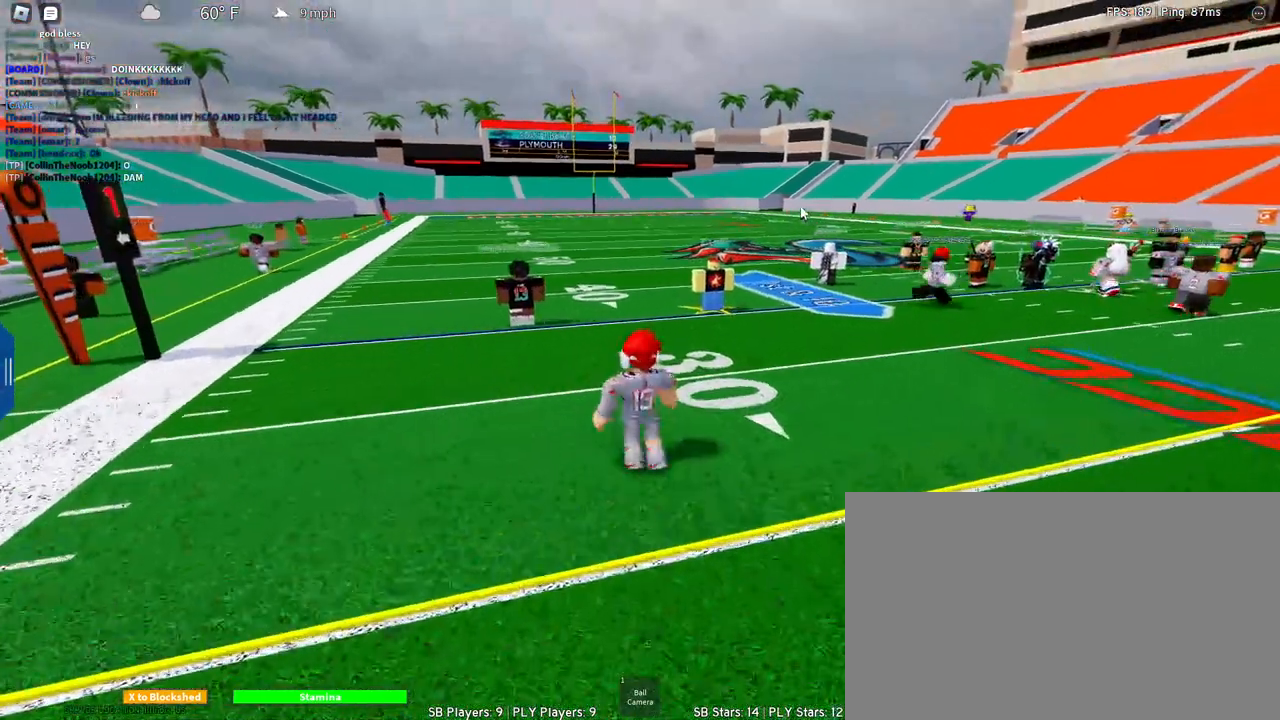
{"keys": ["1"], "mouse": [], "events": [[50, "1", "down"], [183, "1", "up"], [233, "w", "up"], [383, "1", "down"]]}
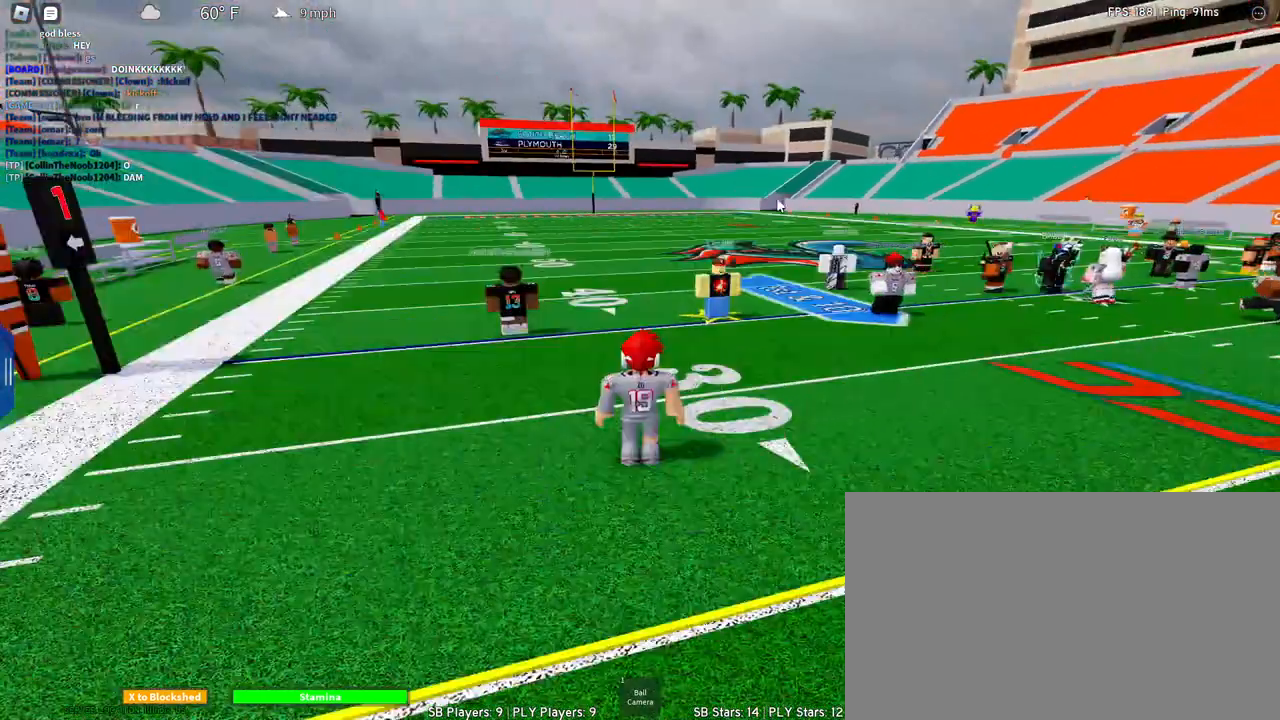
{"keys": [], "mouse": [], "events": [[17, "1", "up"], [117, "d", "down"], [300, "d", "up"]]}
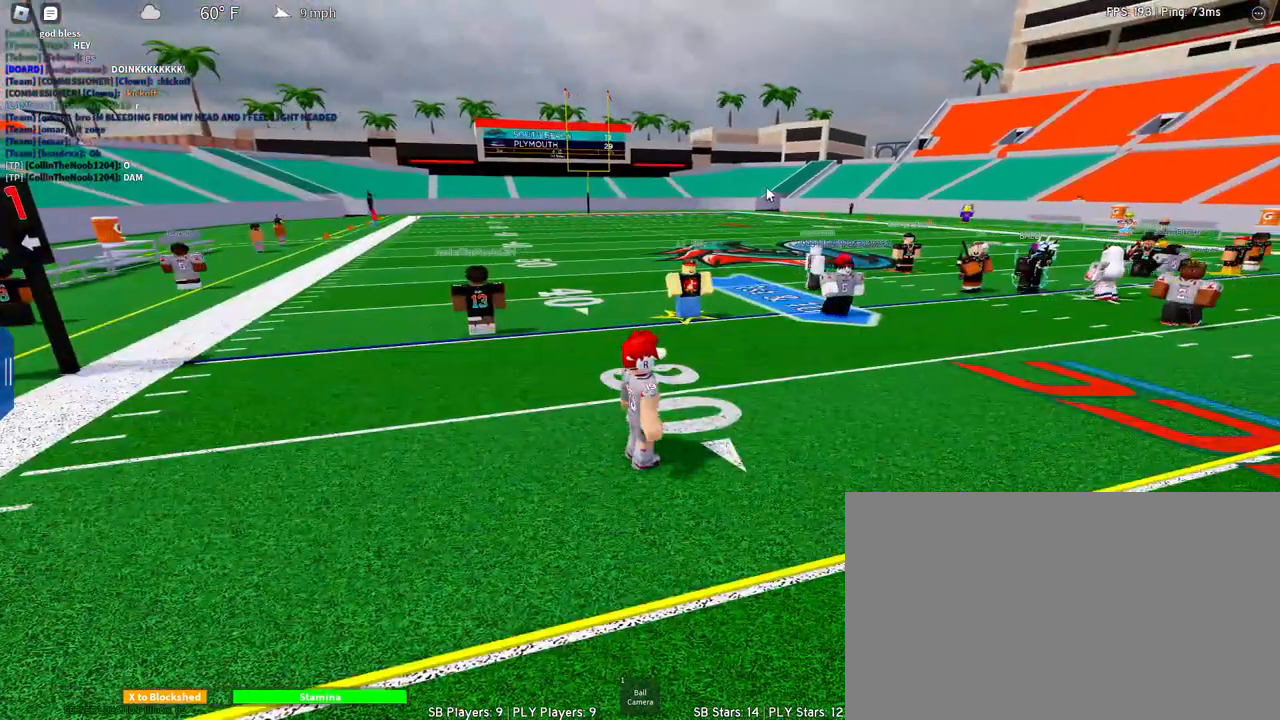
{"keys": [], "mouse": [], "events": [[83, "mouse_wheel", "down"], [117, "mouse_wheel", "up"]]}
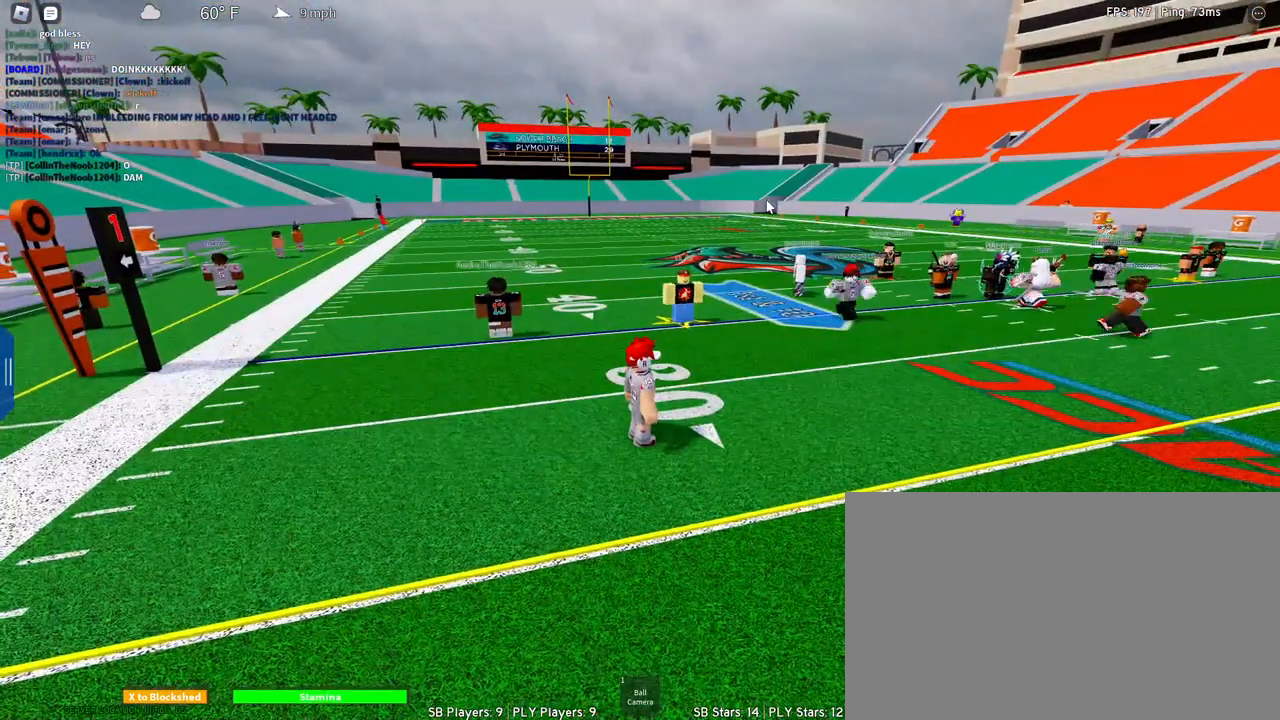
{"keys": ["a"], "mouse": ["right"], "events": [[283, "mouse_right", "down"], [367, "a", "down"]]}
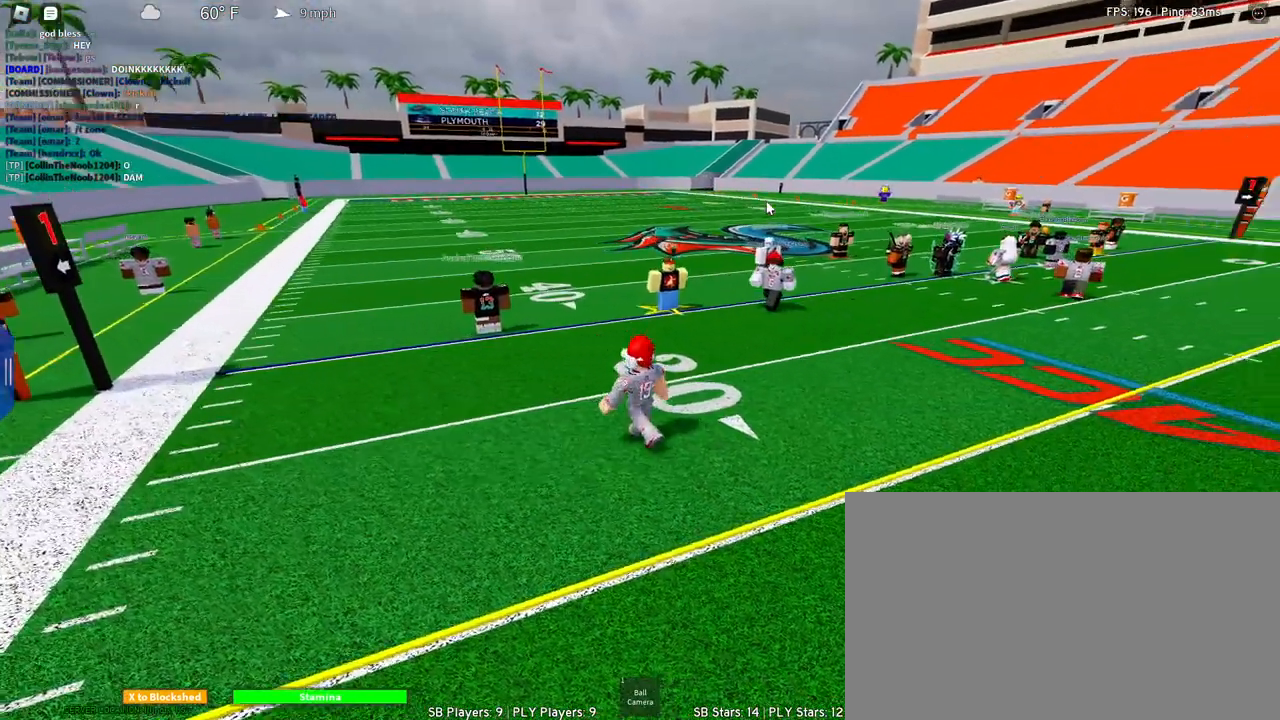
{"keys": ["w"], "mouse": ["right"], "events": [[300, "a", "up"], [383, "w", "down"]]}
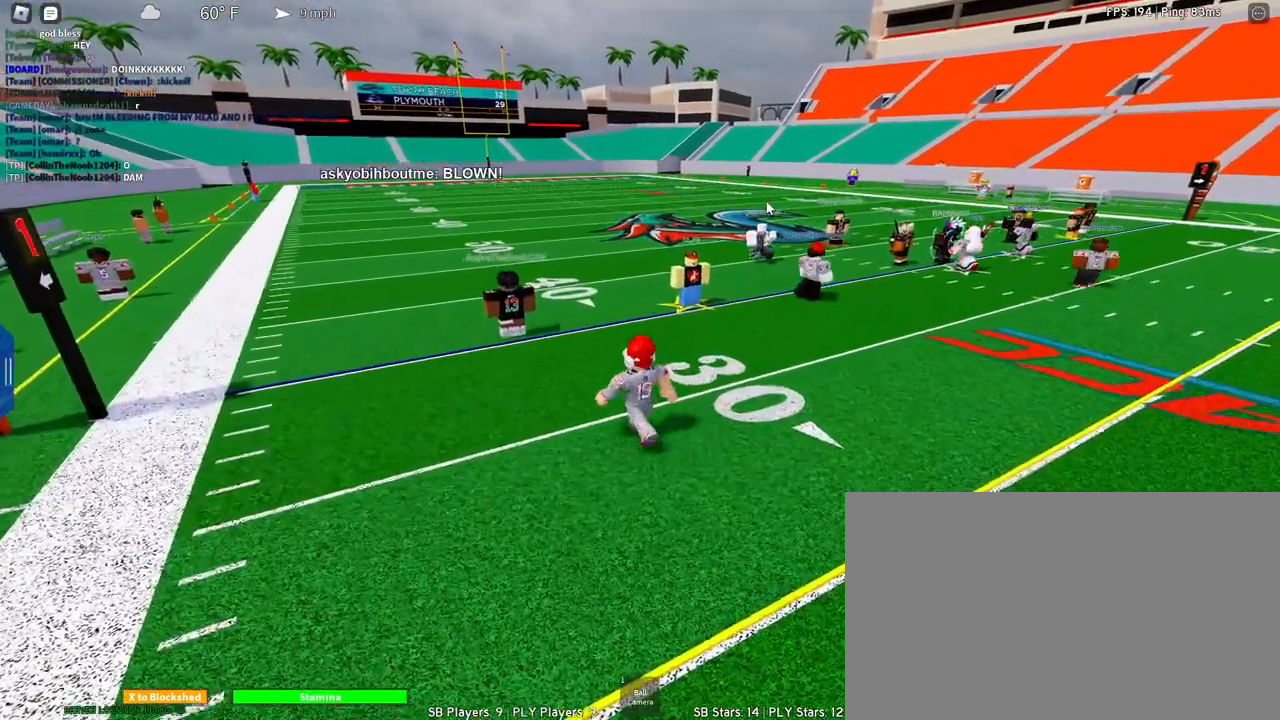
{"keys": [], "mouse": ["right"], "events": [[17, "w", "up"]]}
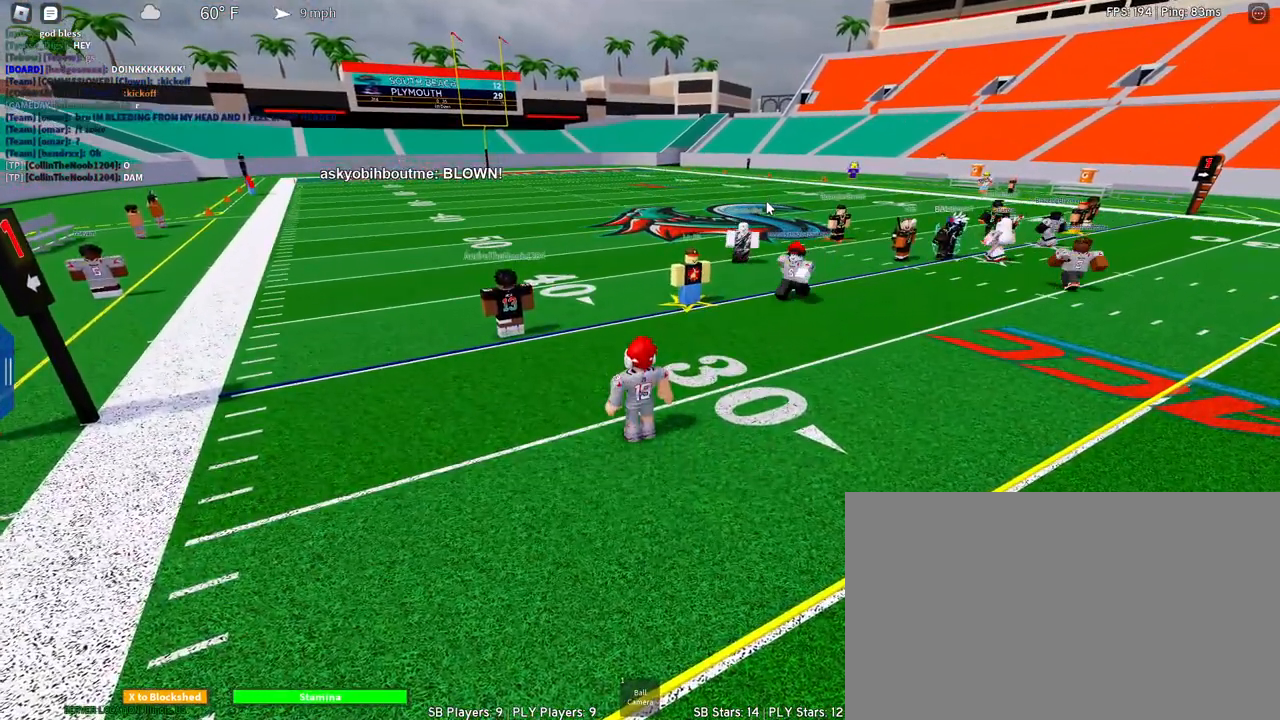
{"keys": [], "mouse": ["right"], "events": [[100, "d", "down"], [233, "d", "up"]]}
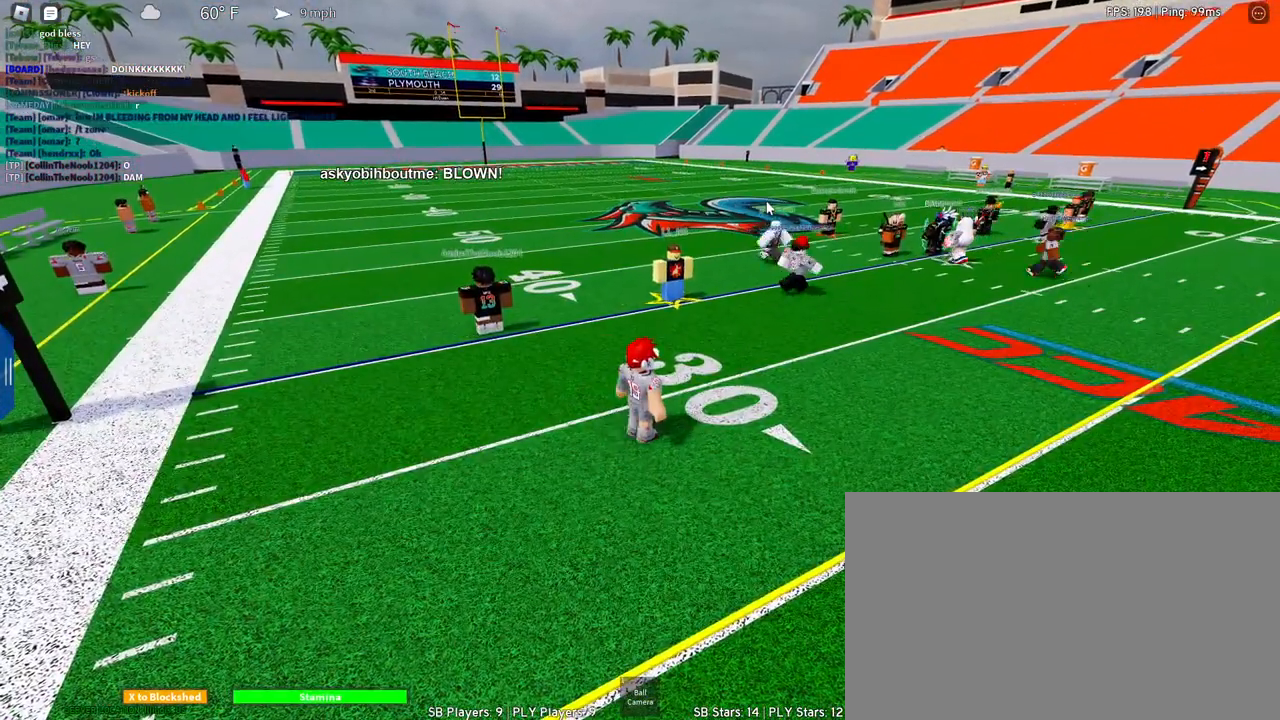
{"keys": [], "mouse": ["right"], "events": []}
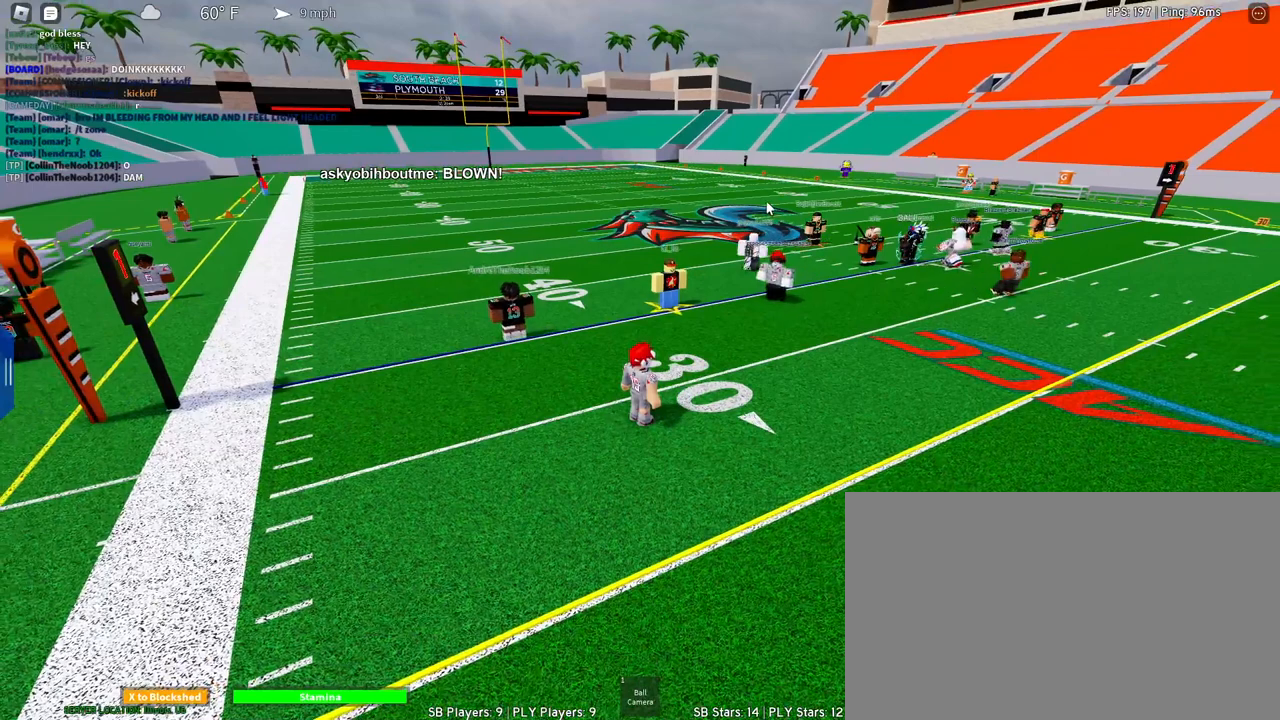
{"keys": [], "mouse": ["right"], "events": []}
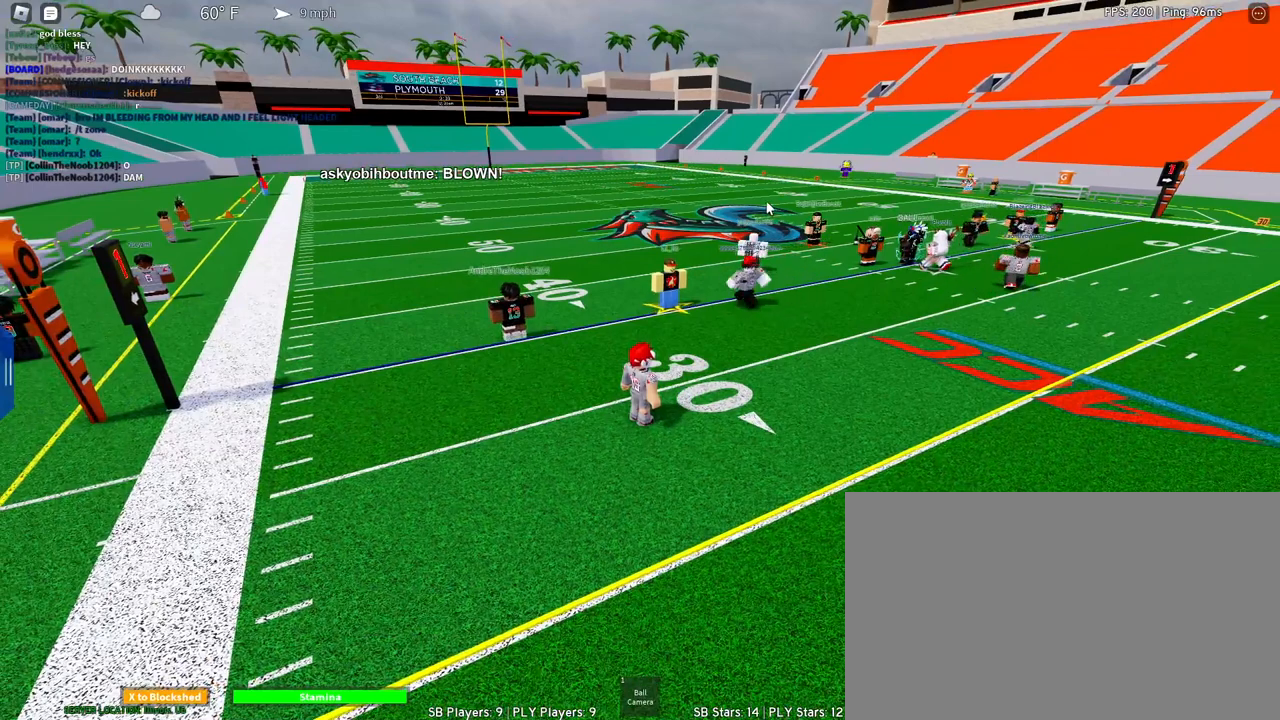
{"keys": [], "mouse": ["right"], "events": []}